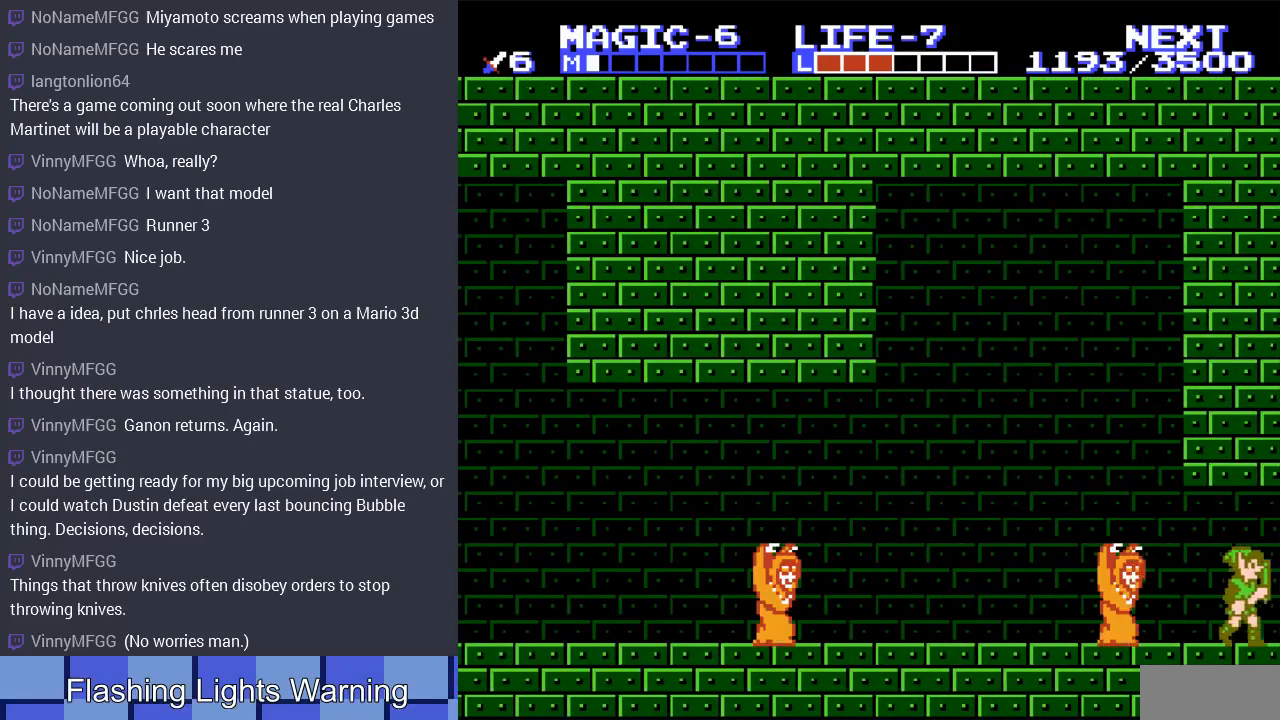
Gameplay with a controller (Nintendo layout); each line is a JSON object with the inputs held at the frame after it. "events" lists button and stick changes between this image and that frame as [ms after this image, input, new state], when the widget could be followed in between. Not read: L3 R3.
{"buttons": [], "events": [[500, "DPAD_RIGHT", "up"]]}
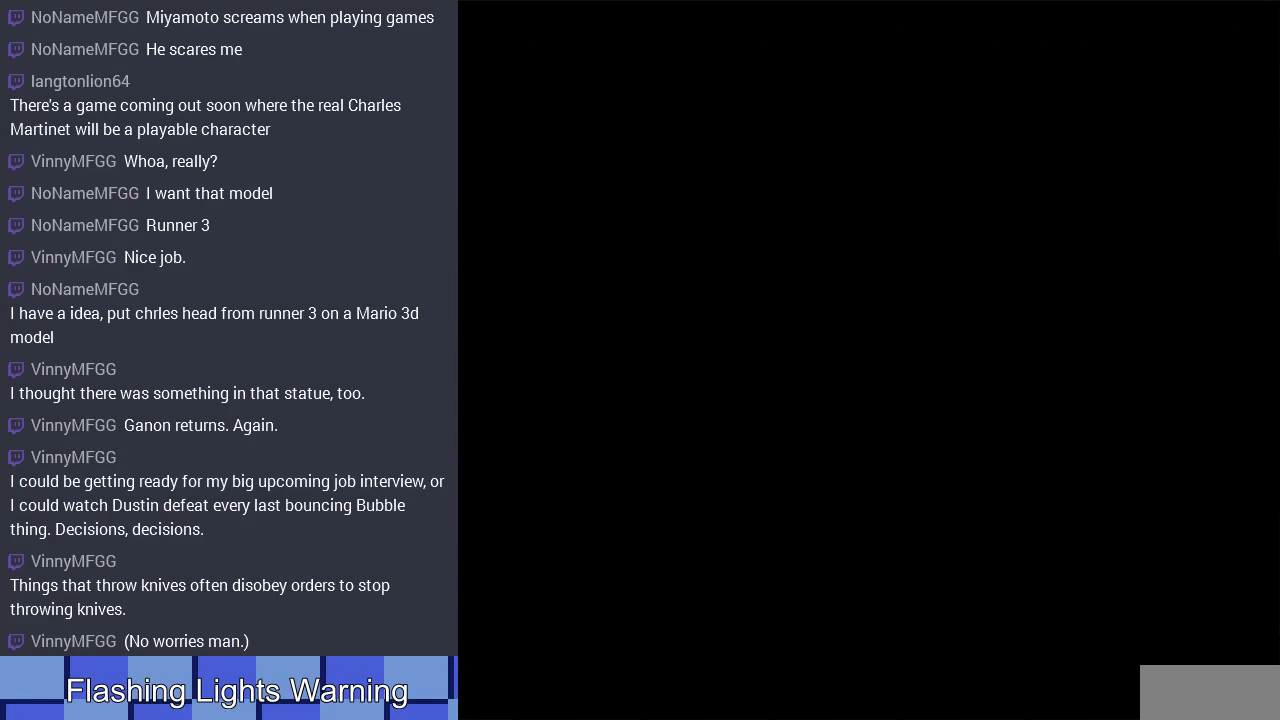
{"buttons": ["DPAD_RIGHT"], "events": [[133, "DPAD_RIGHT", "down"]]}
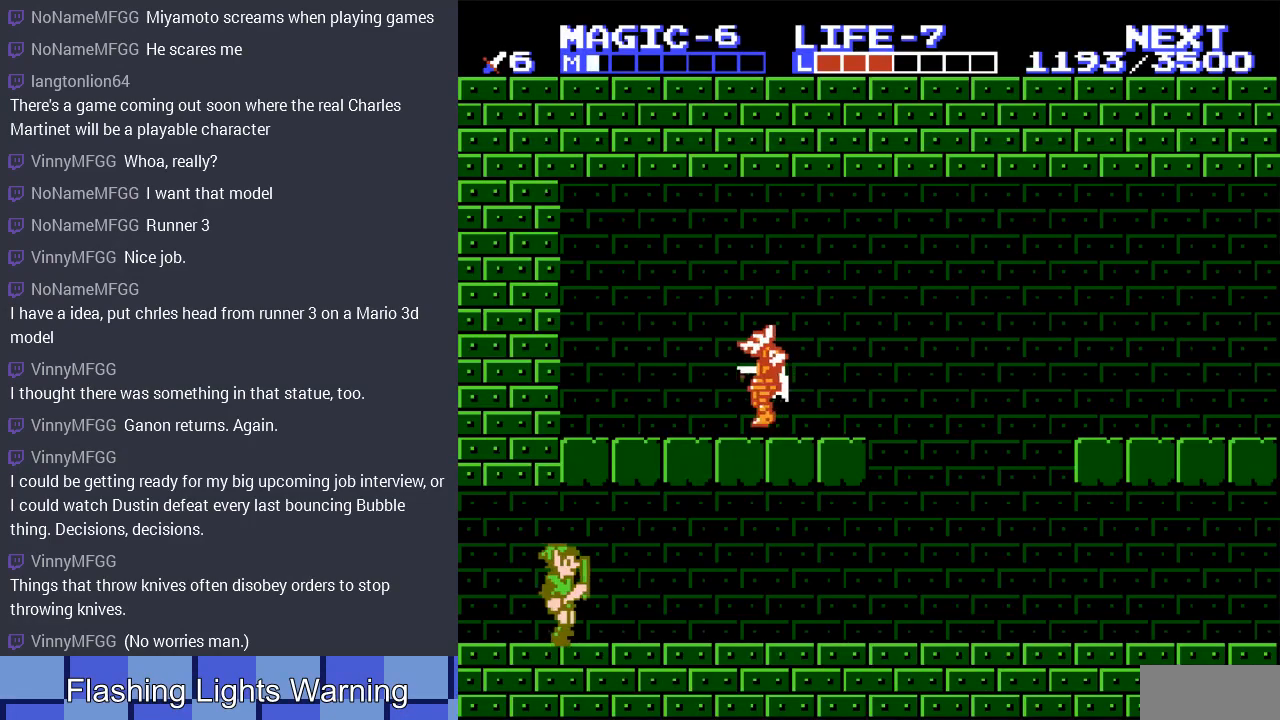
{"buttons": ["DPAD_RIGHT"], "events": [[367, "DPAD_UP", "down"], [467, "DPAD_UP", "up"]]}
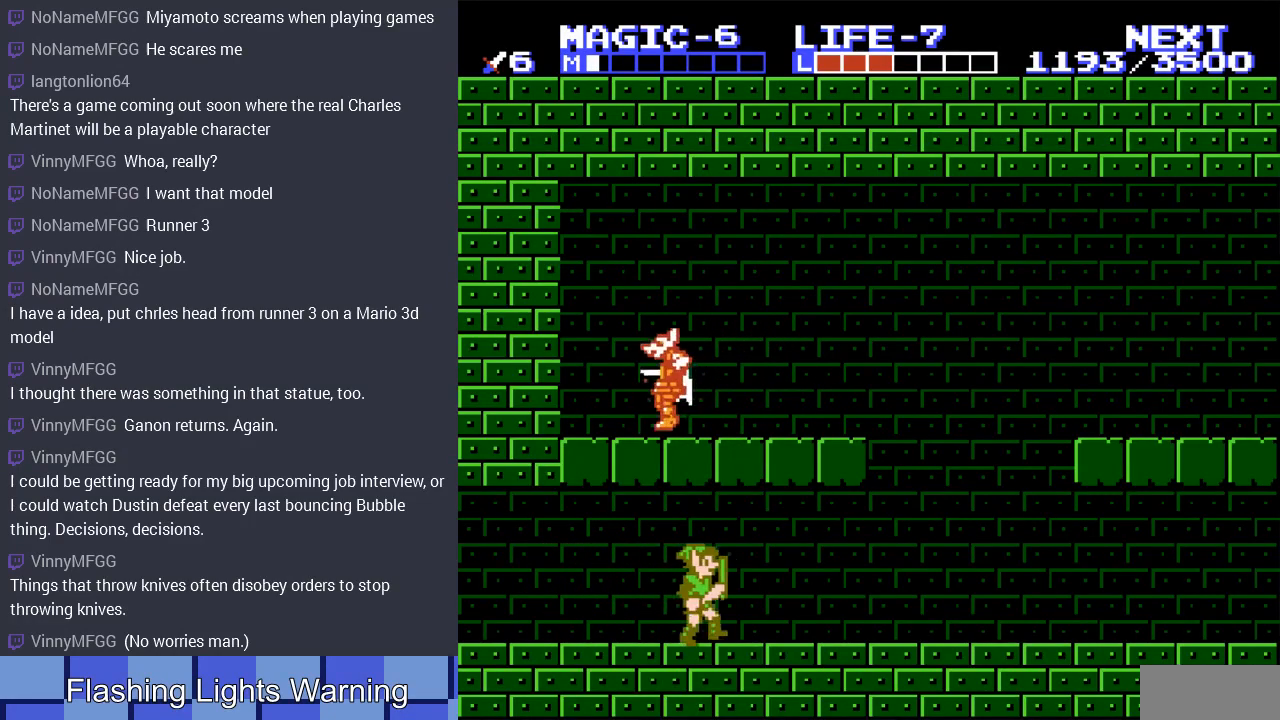
{"buttons": ["DPAD_RIGHT"], "events": []}
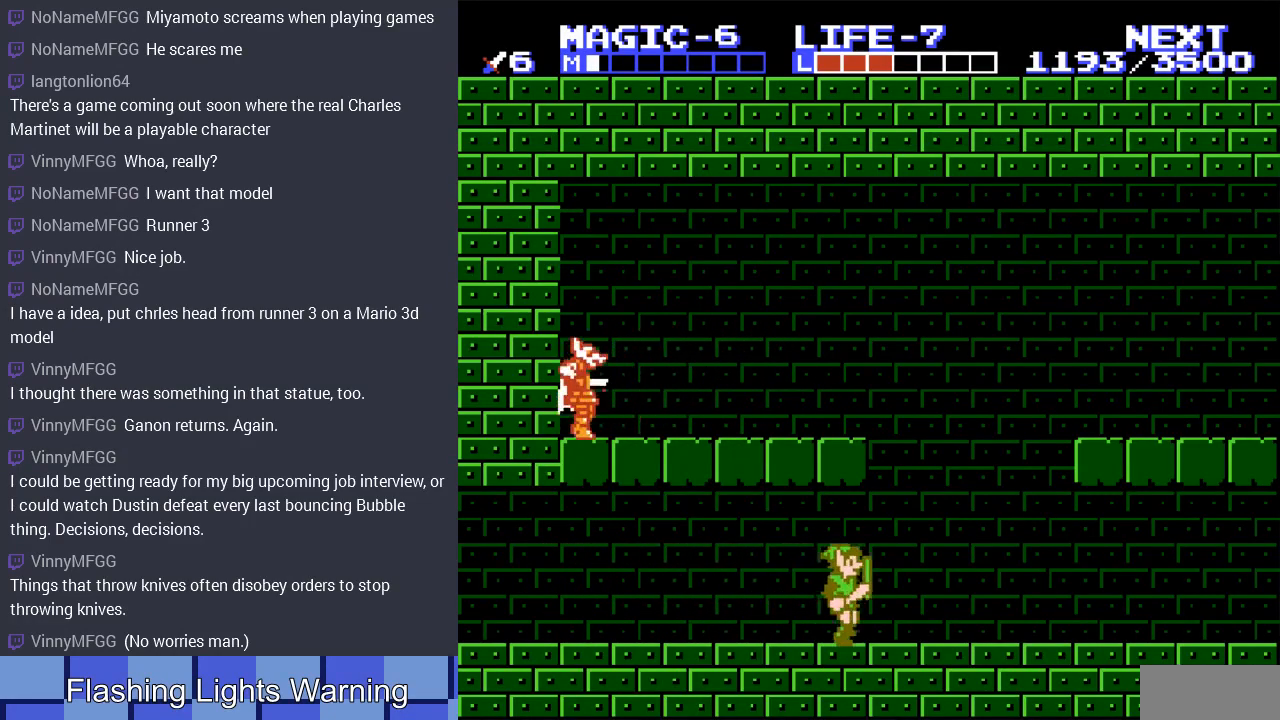
{"buttons": ["DPAD_RIGHT"], "events": []}
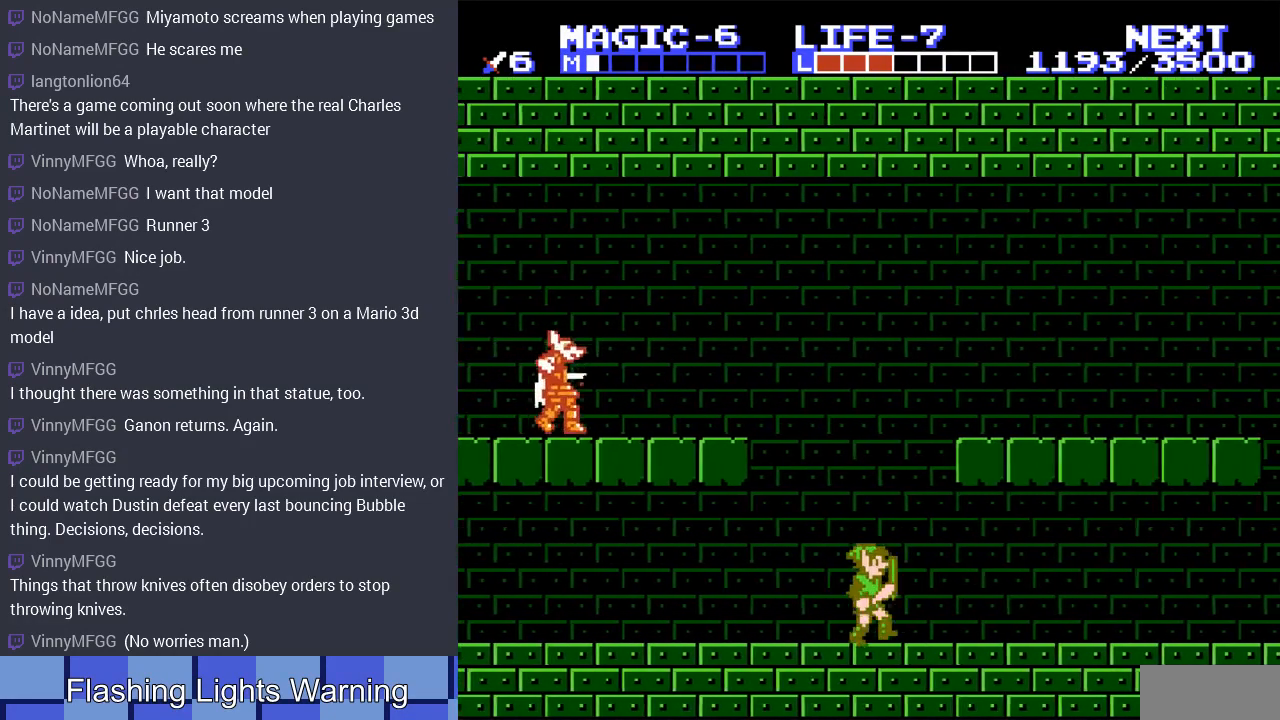
{"buttons": ["DPAD_RIGHT"], "events": []}
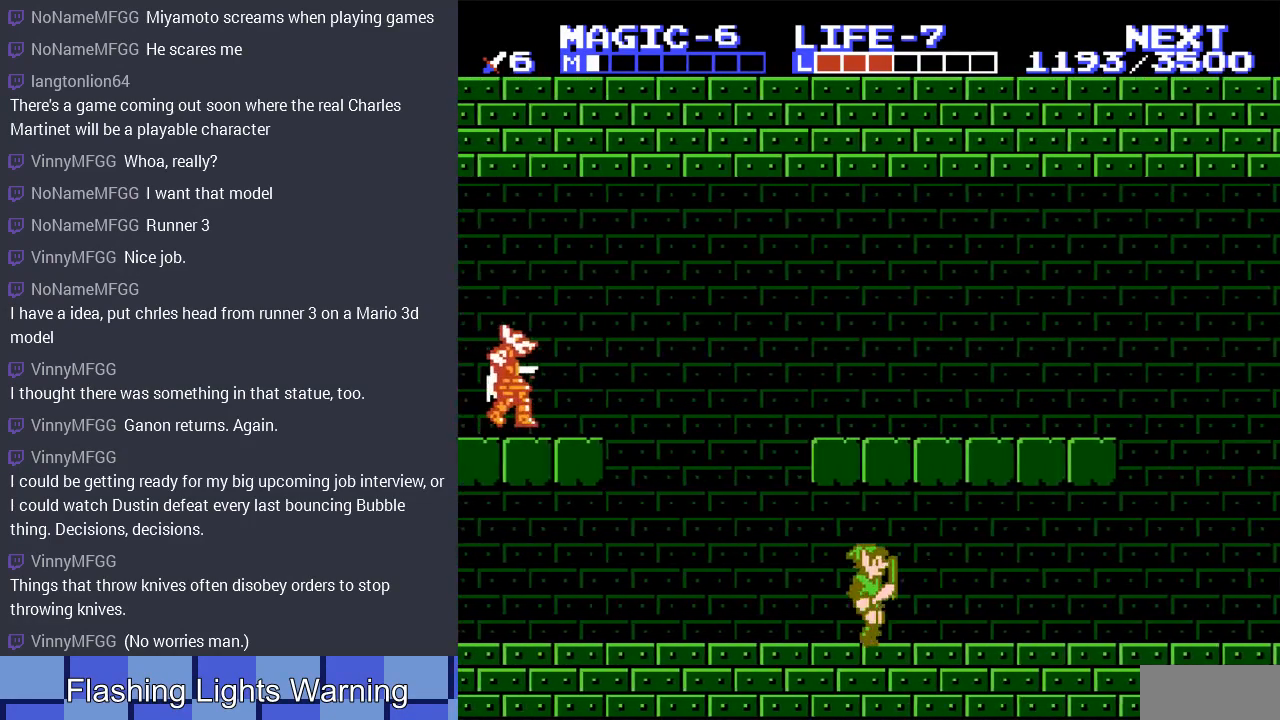
{"buttons": ["DPAD_RIGHT"], "events": []}
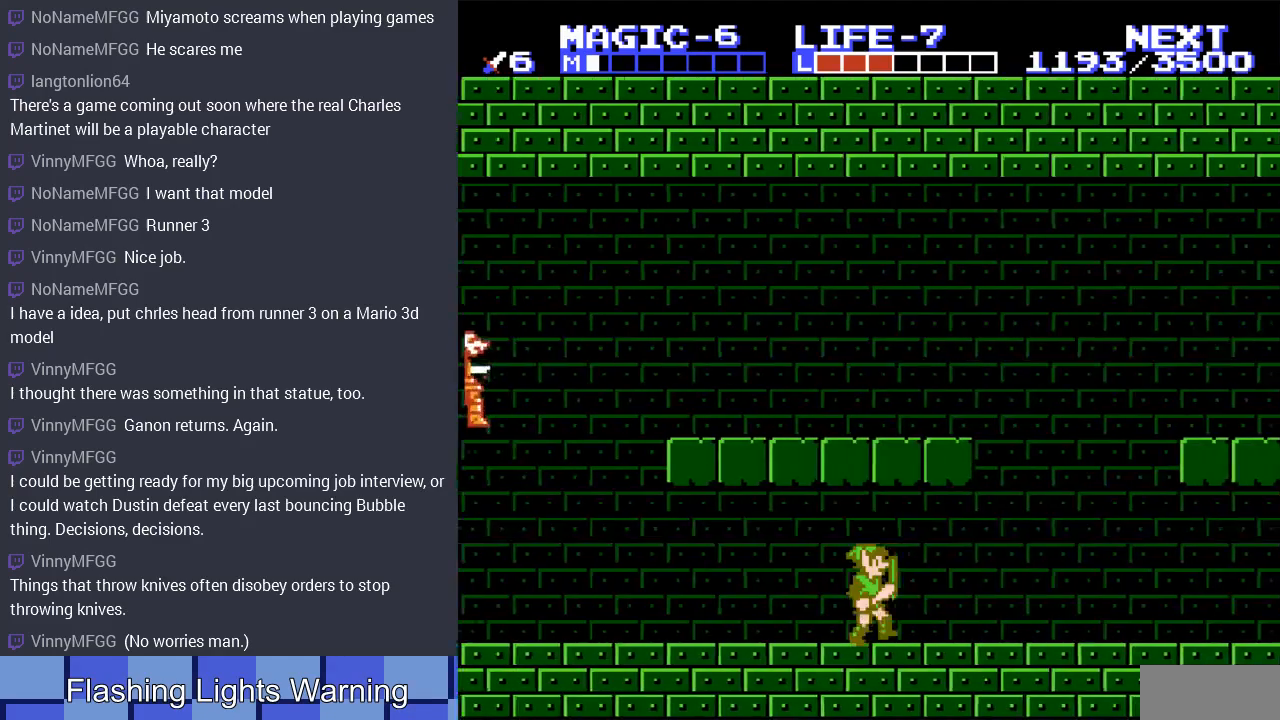
{"buttons": ["DPAD_RIGHT"], "events": []}
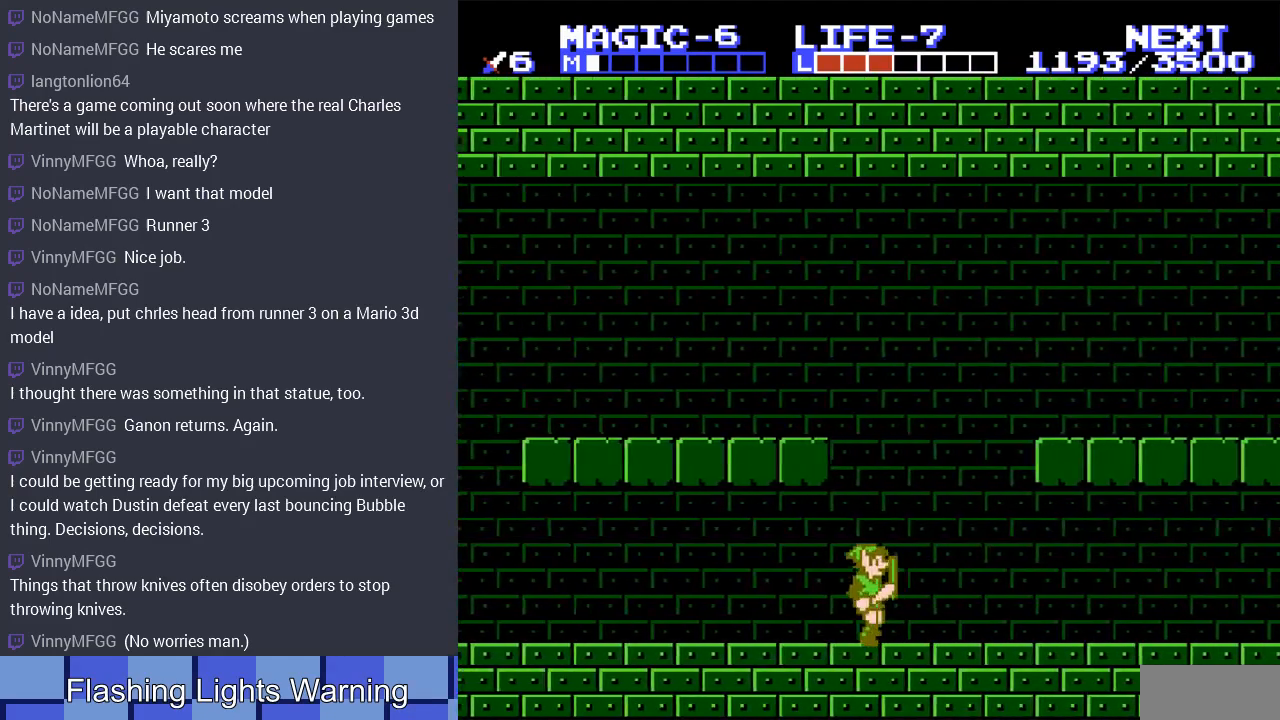
{"buttons": ["DPAD_RIGHT"], "events": []}
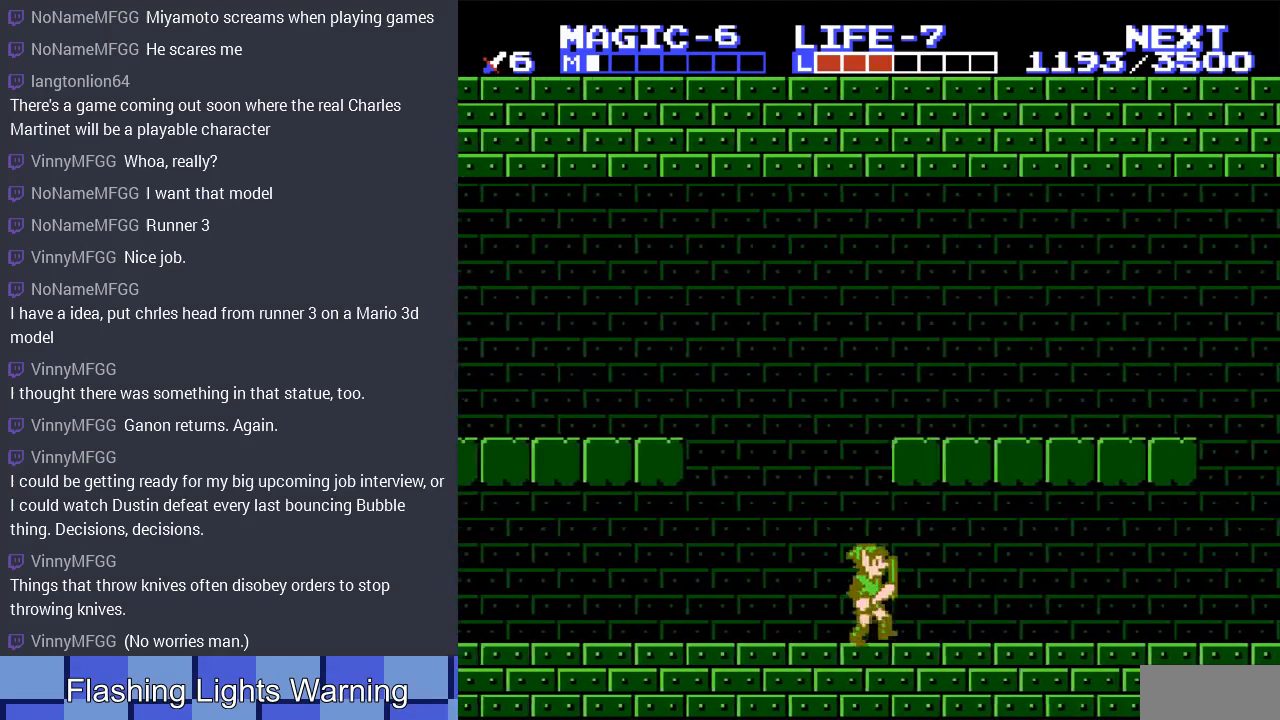
{"buttons": ["DPAD_RIGHT"], "events": []}
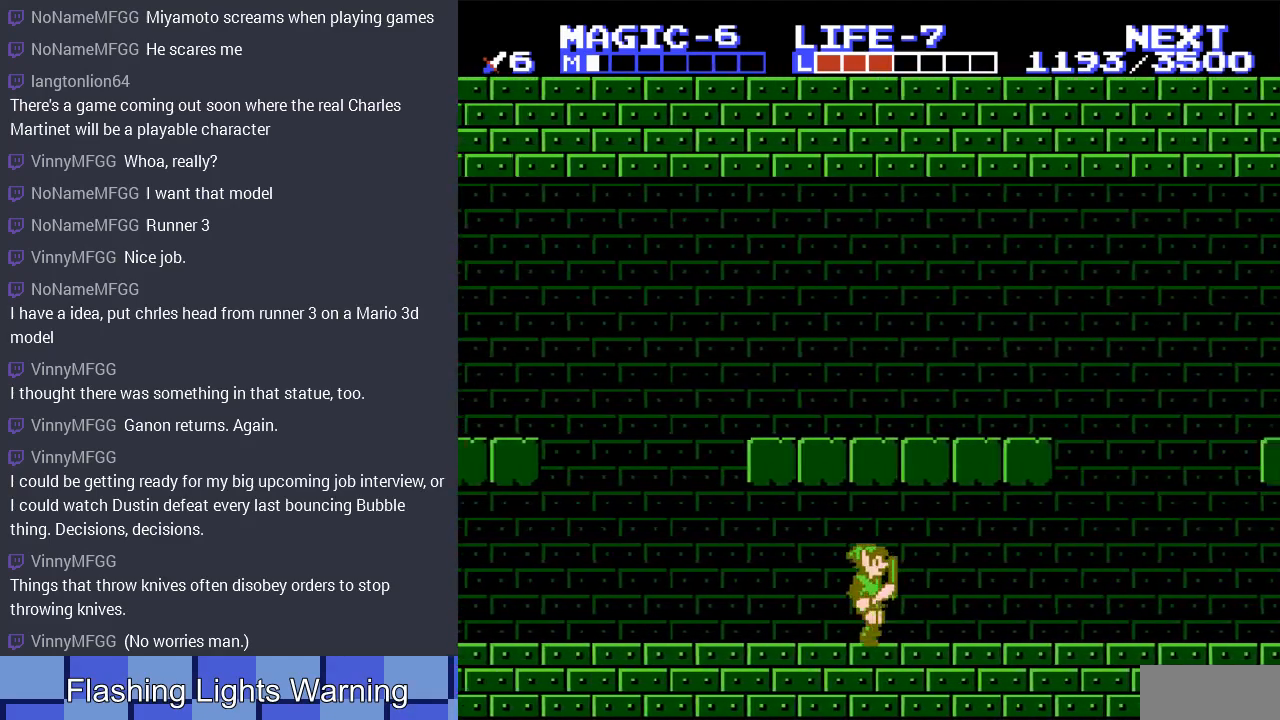
{"buttons": ["A", "DPAD_RIGHT"], "events": [[467, "A", "down"]]}
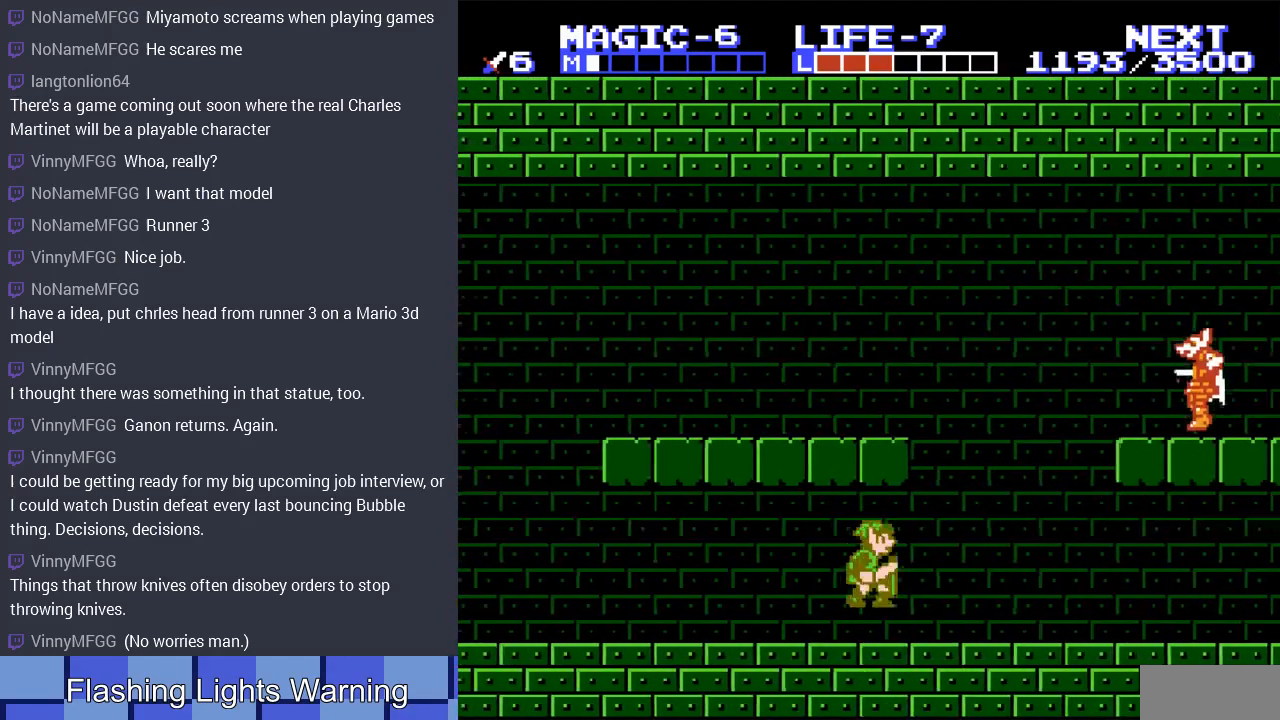
{"buttons": ["DPAD_RIGHT"], "events": [[100, "DPAD_DOWN", "down"], [167, "A", "up"], [300, "DPAD_DOWN", "up"]]}
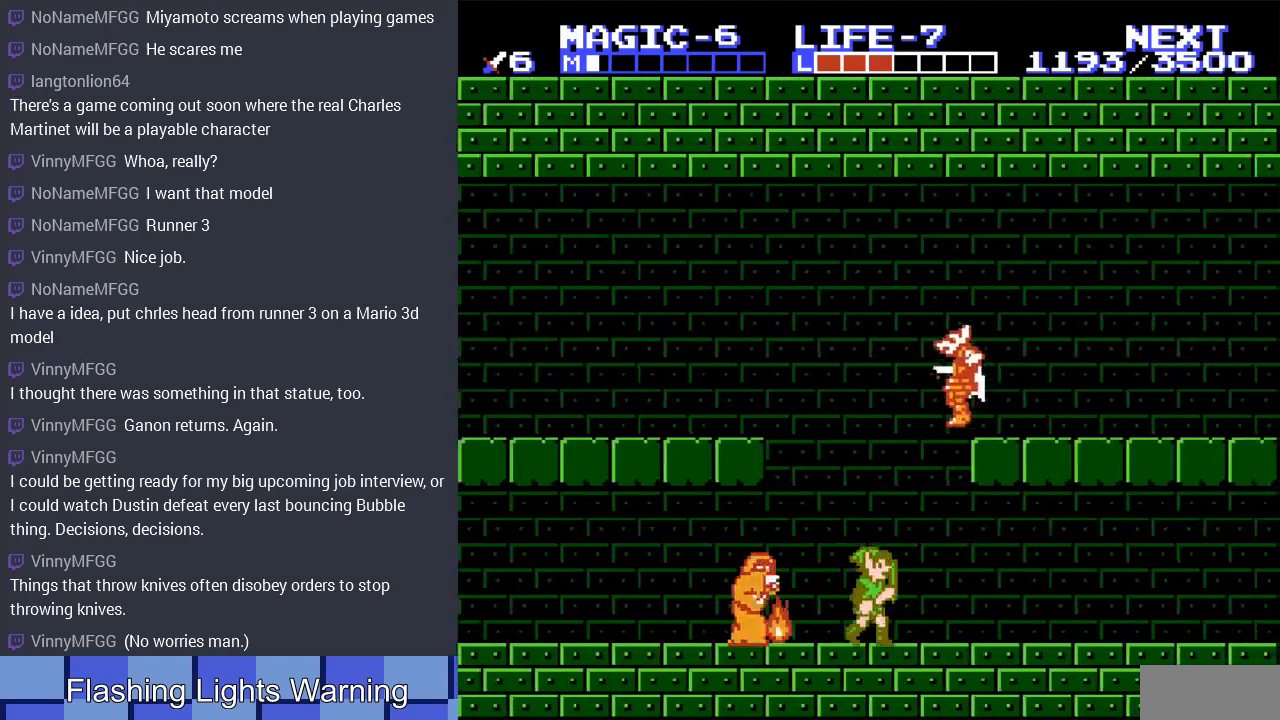
{"buttons": ["DPAD_RIGHT"], "events": []}
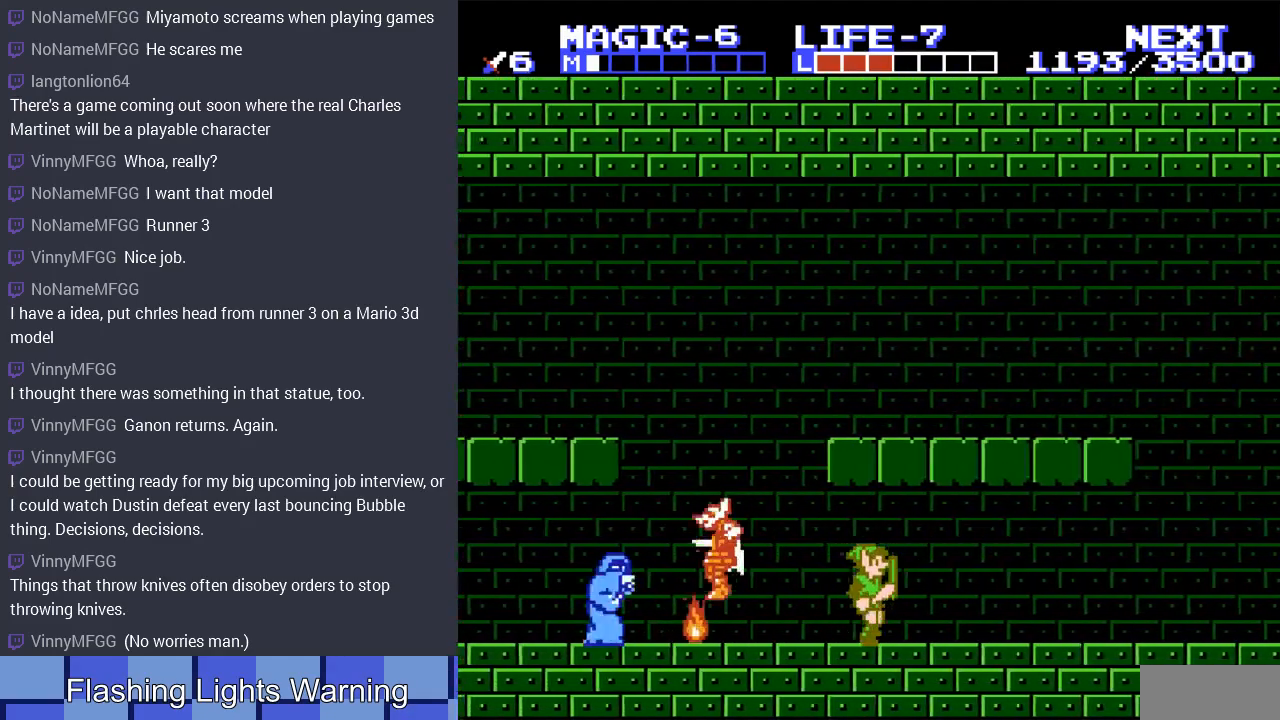
{"buttons": ["DPAD_RIGHT"], "events": []}
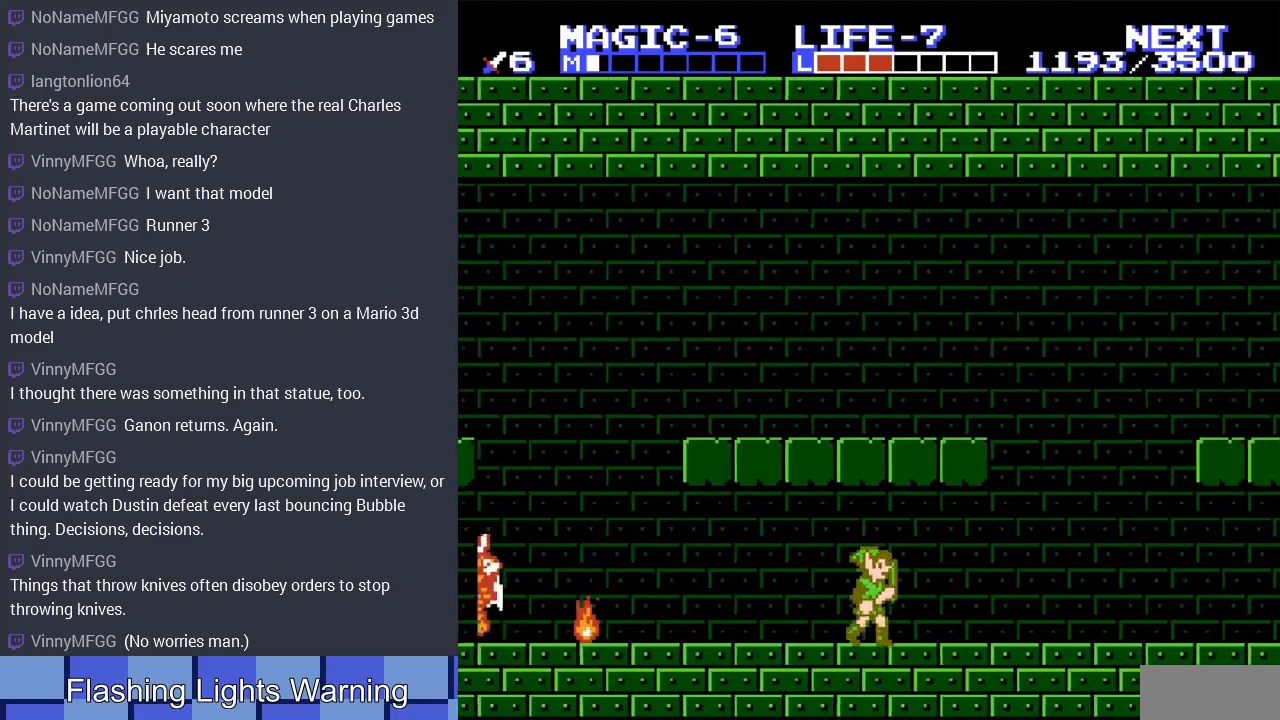
{"buttons": ["DPAD_RIGHT"], "events": []}
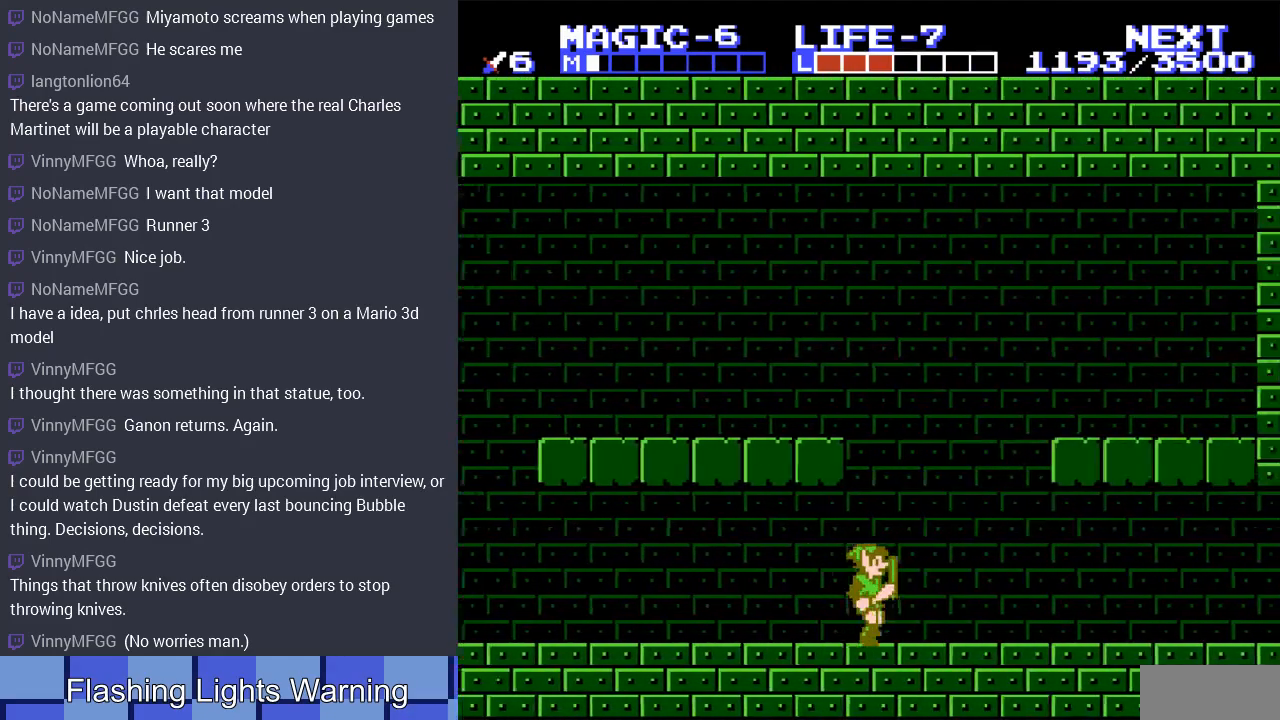
{"buttons": ["DPAD_RIGHT"], "events": []}
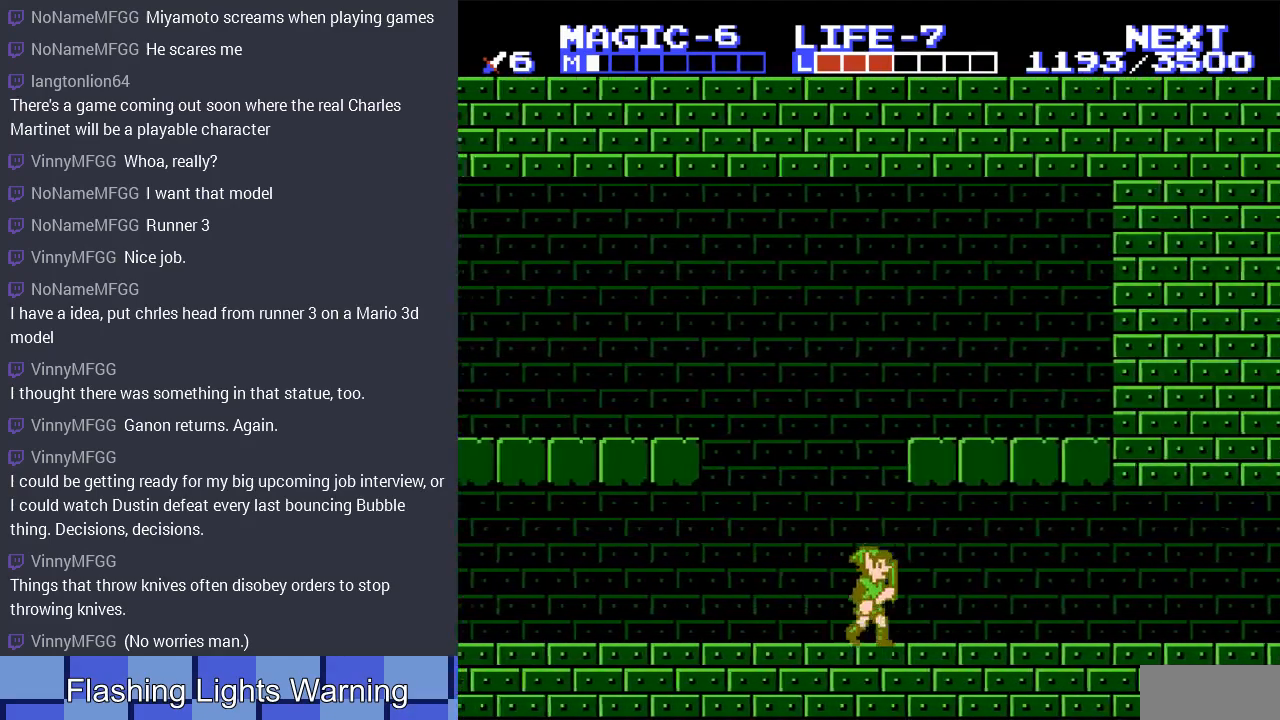
{"buttons": ["DPAD_RIGHT"], "events": []}
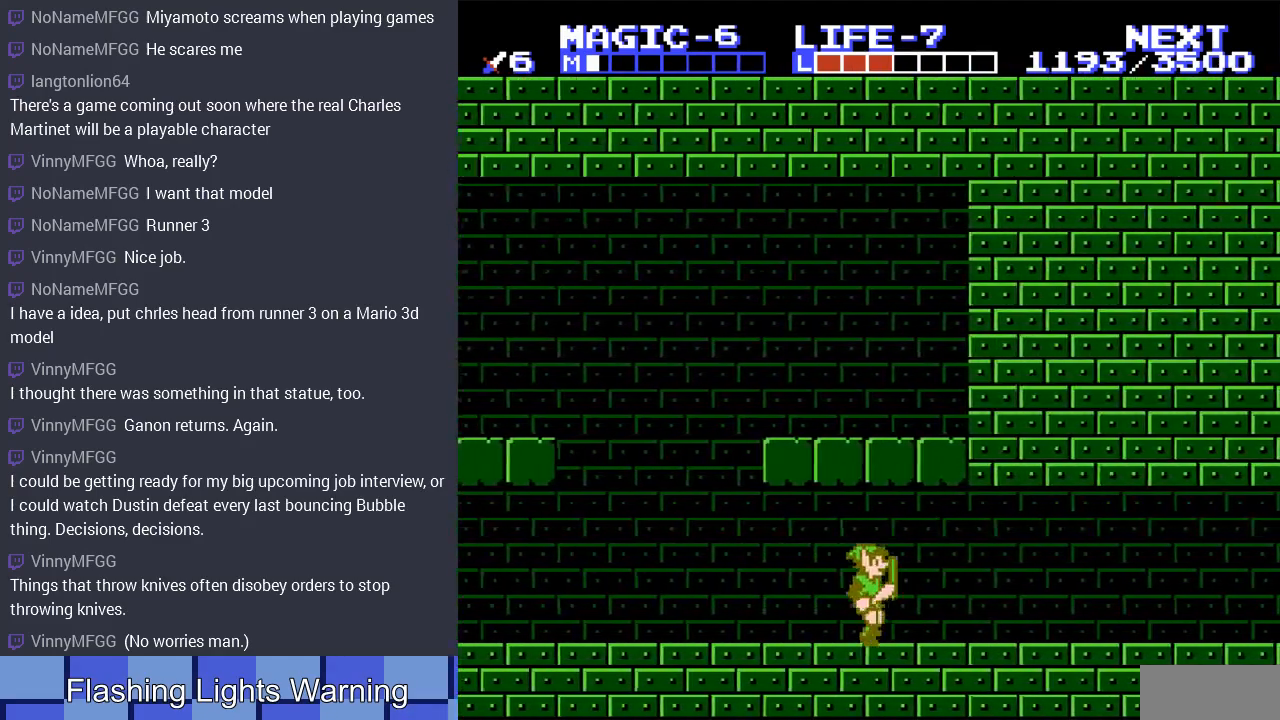
{"buttons": ["DPAD_RIGHT"], "events": []}
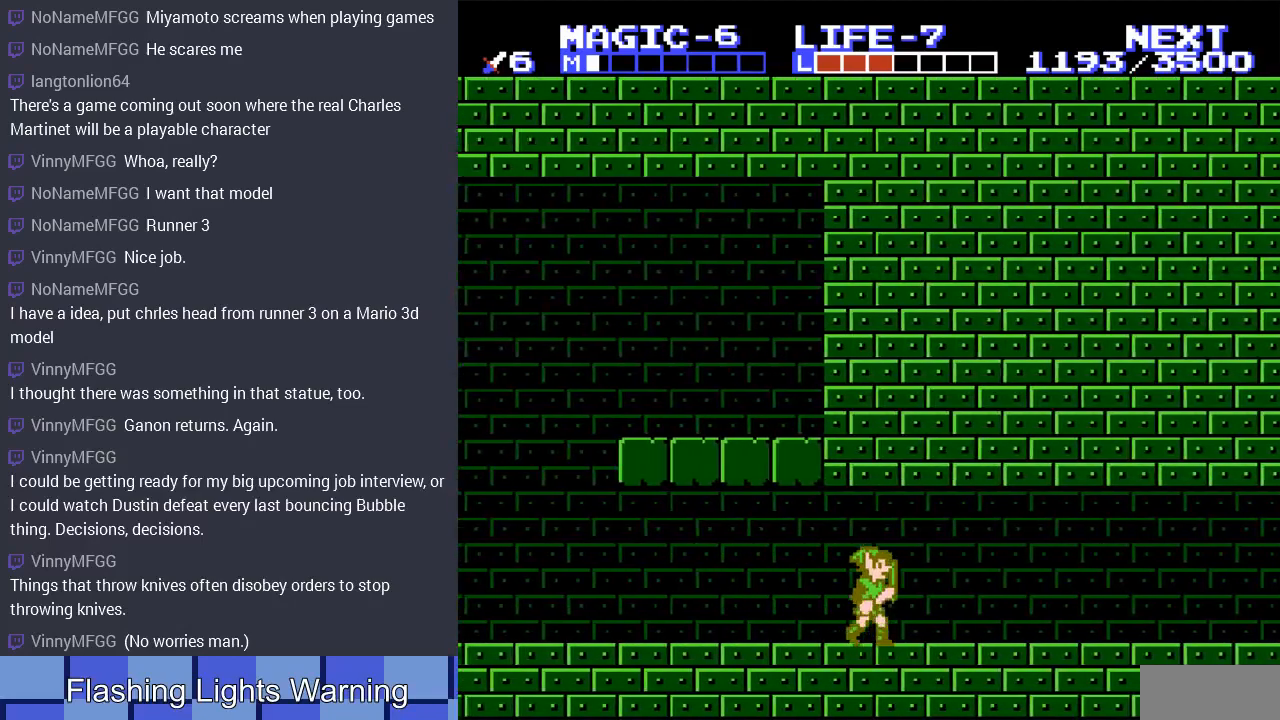
{"buttons": ["DPAD_RIGHT"], "events": []}
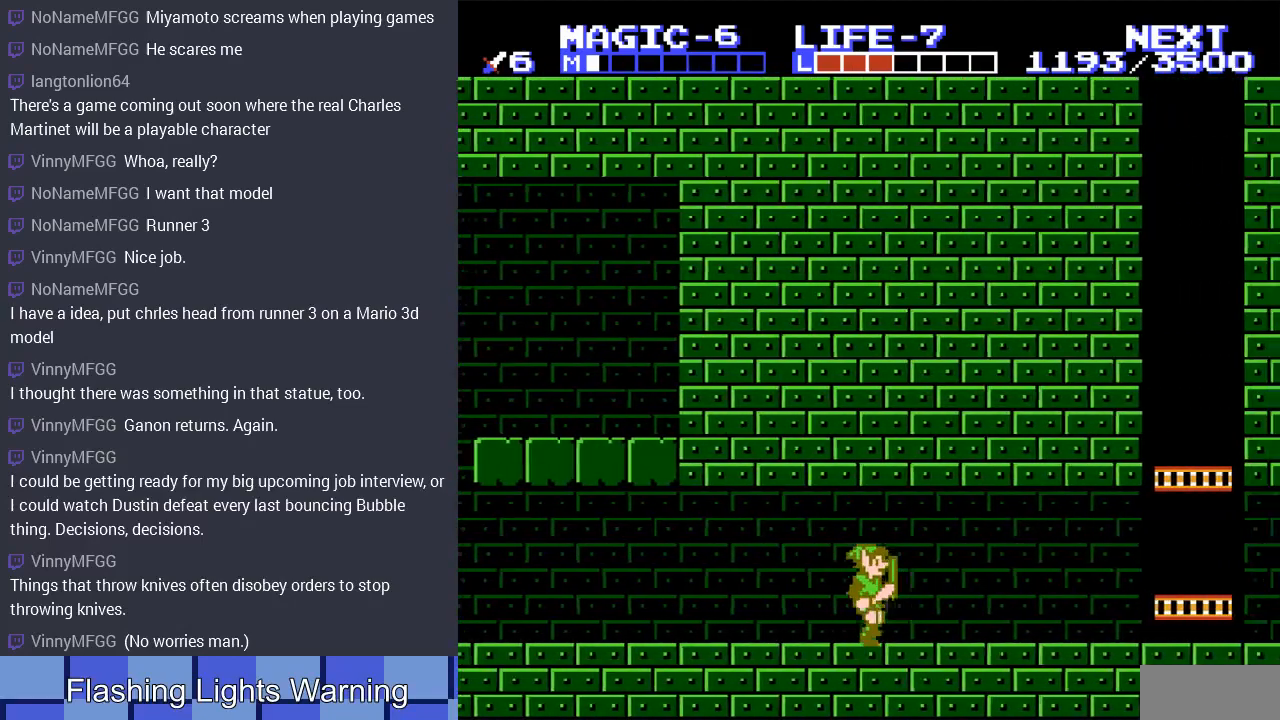
{"buttons": ["DPAD_RIGHT"], "events": []}
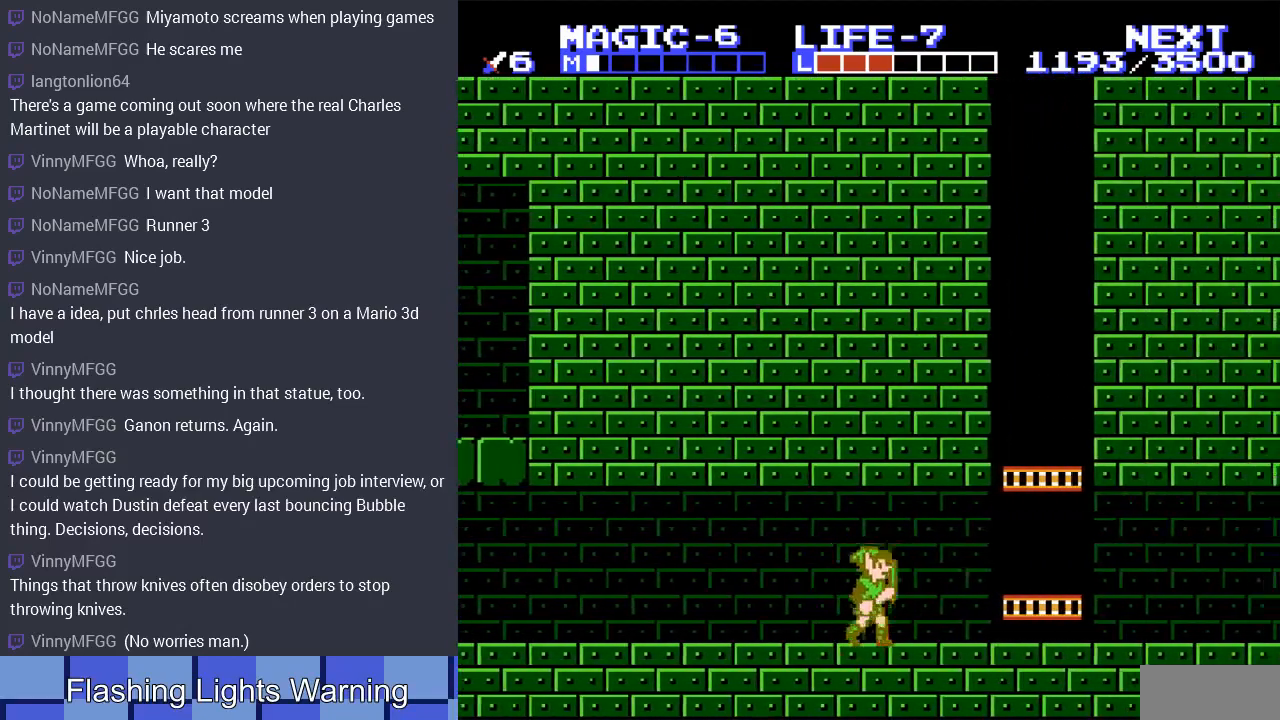
{"buttons": ["DPAD_RIGHT"], "events": [[100, "A", "down"], [267, "A", "up"]]}
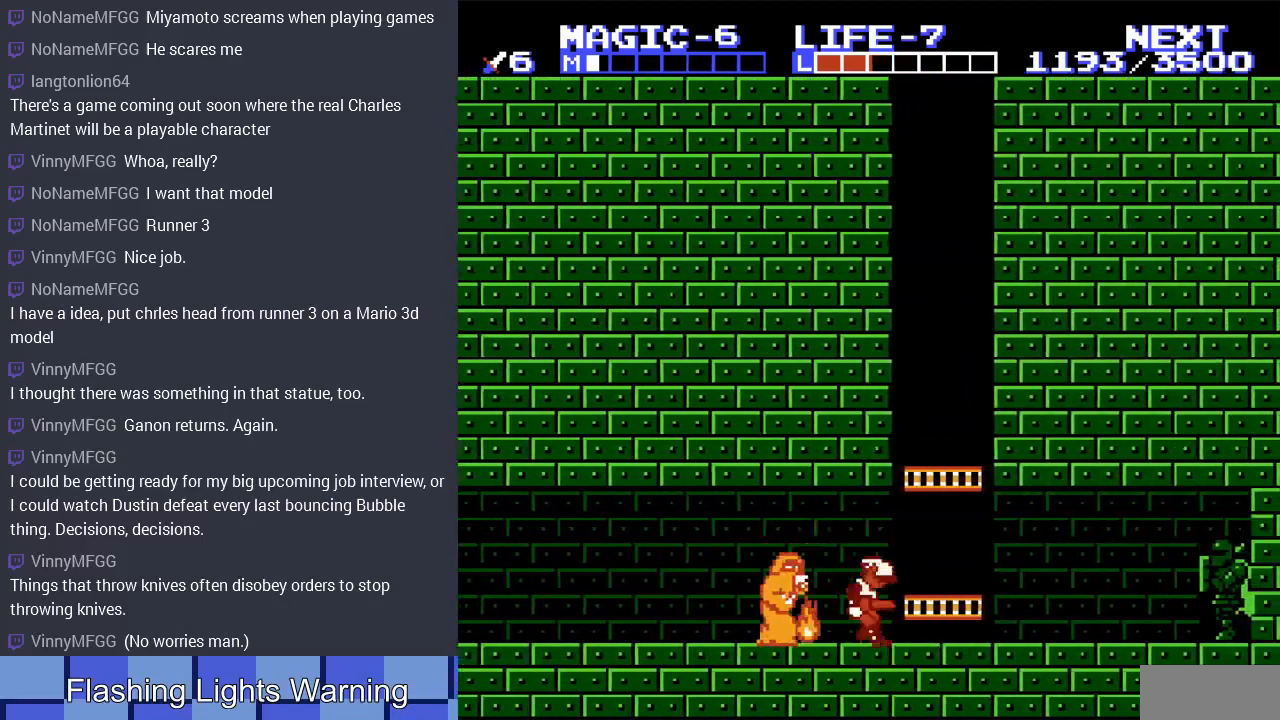
{"buttons": ["DPAD_RIGHT"], "events": [[300, "DPAD_RIGHT", "up"], [367, "DPAD_RIGHT", "down"]]}
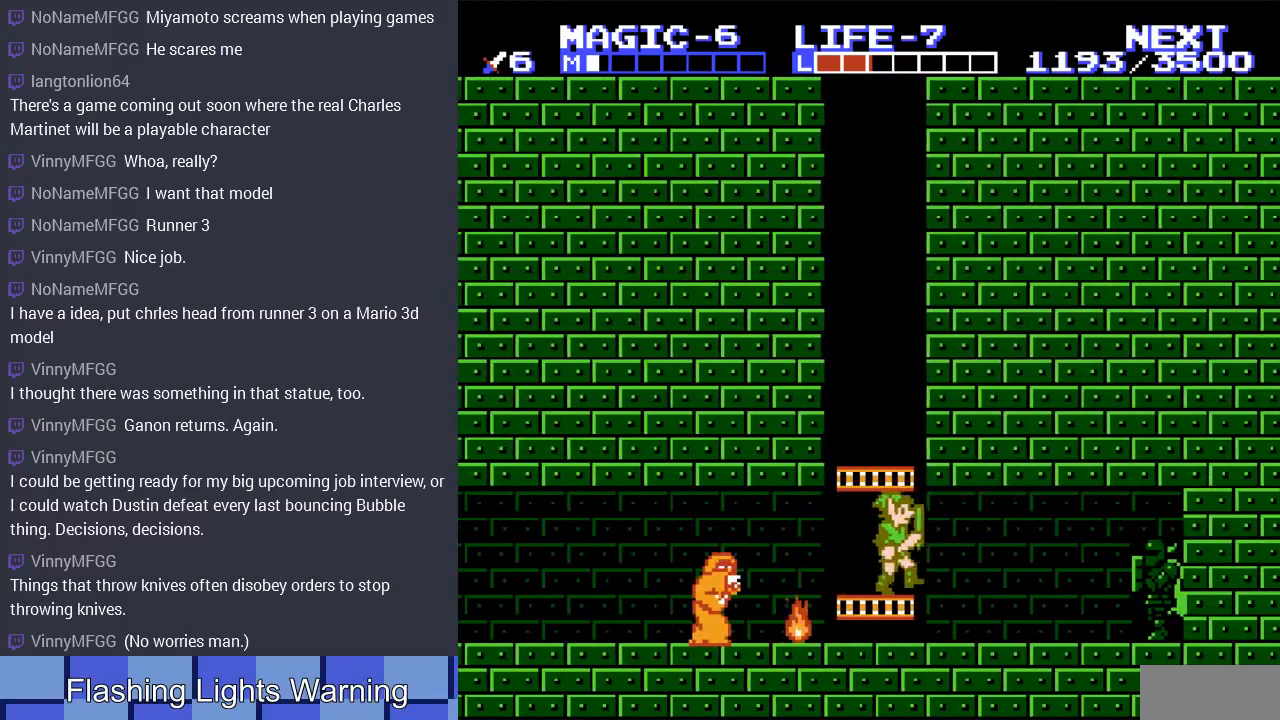
{"buttons": ["DPAD_RIGHT"], "events": []}
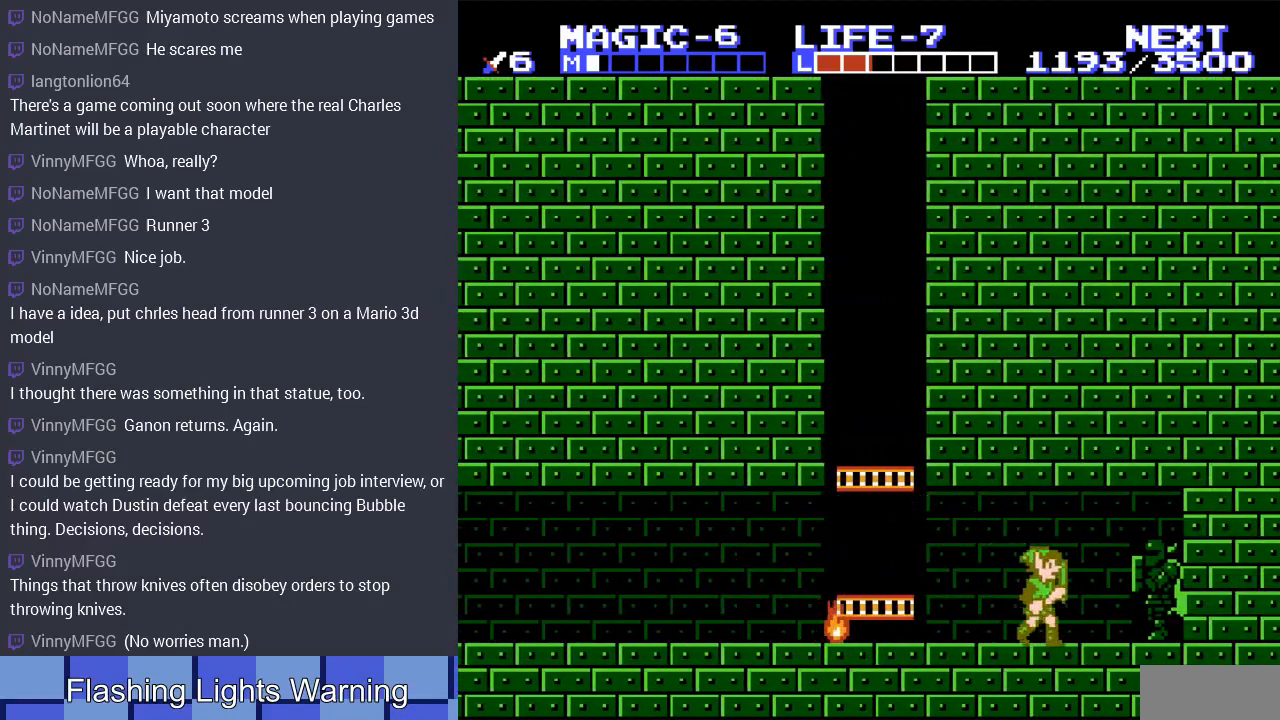
{"buttons": [], "events": [[200, "B", "down"], [233, "DPAD_RIGHT", "up"], [367, "B", "up"]]}
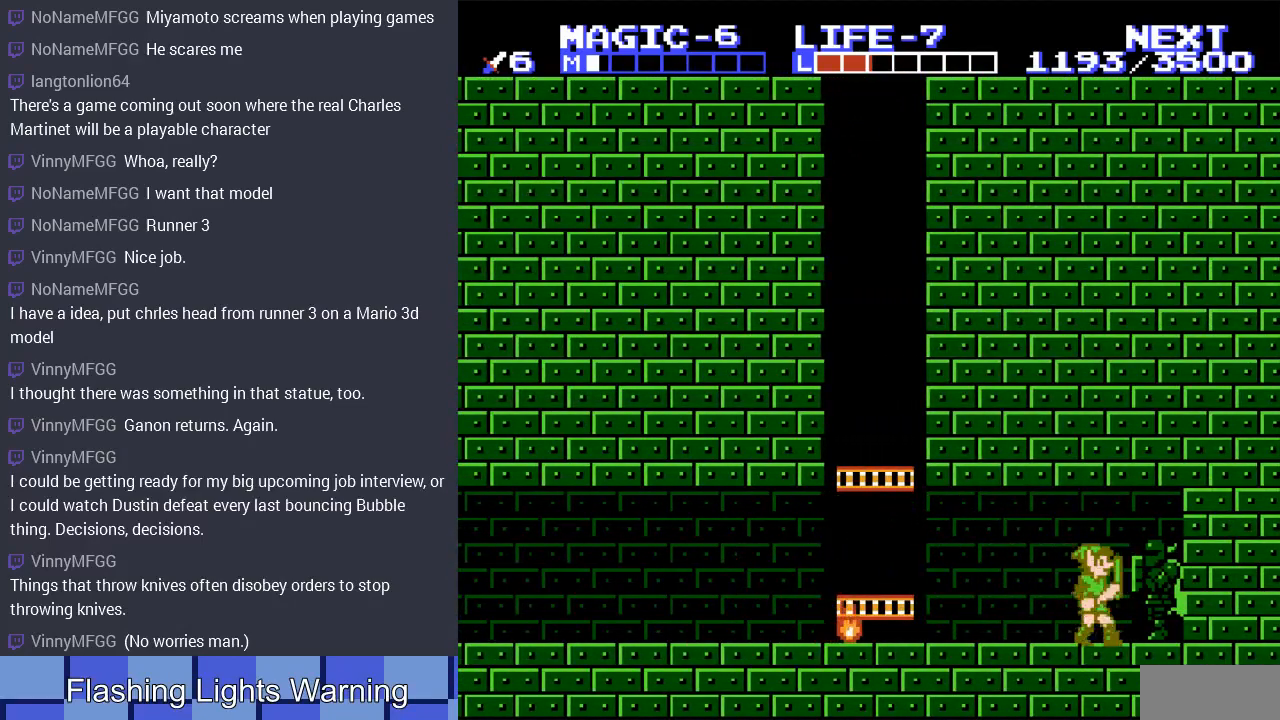
{"buttons": ["DPAD_LEFT"], "events": [[100, "DPAD_LEFT", "down"]]}
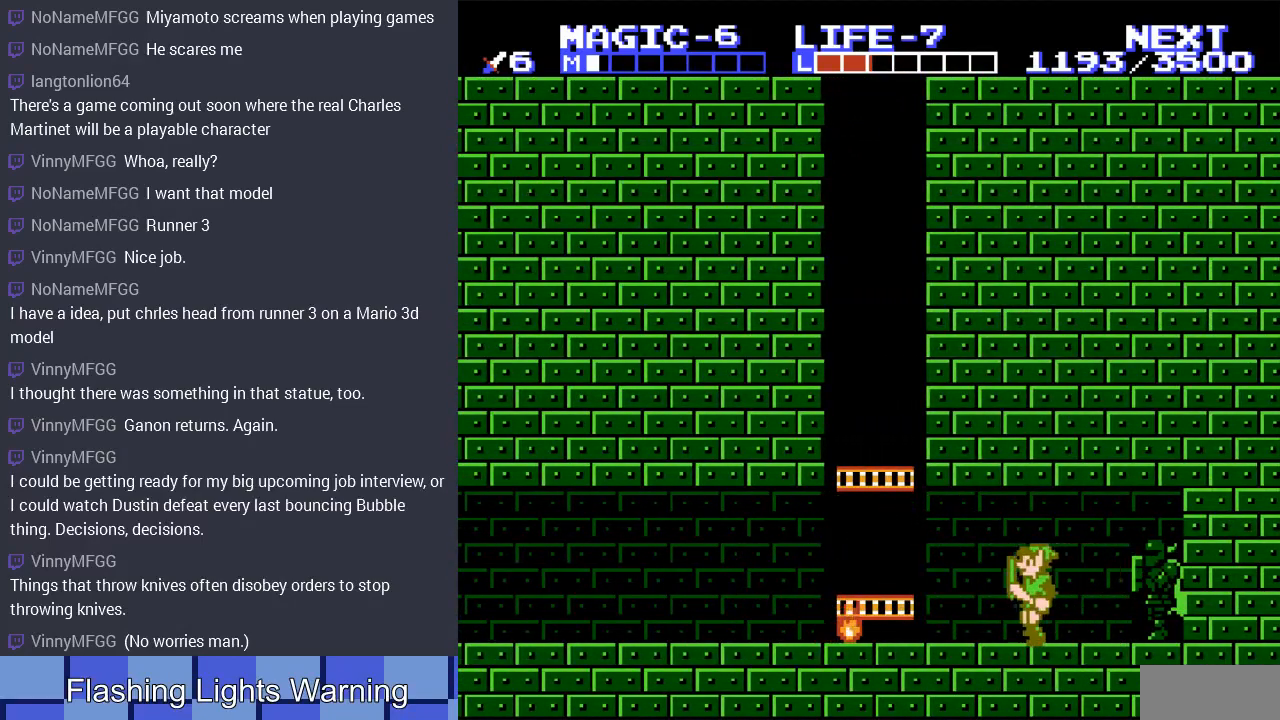
{"buttons": ["DPAD_UP"], "events": [[300, "A", "down"], [300, "DPAD_LEFT", "up"], [300, "DPAD_UP", "down"], [433, "A", "up"]]}
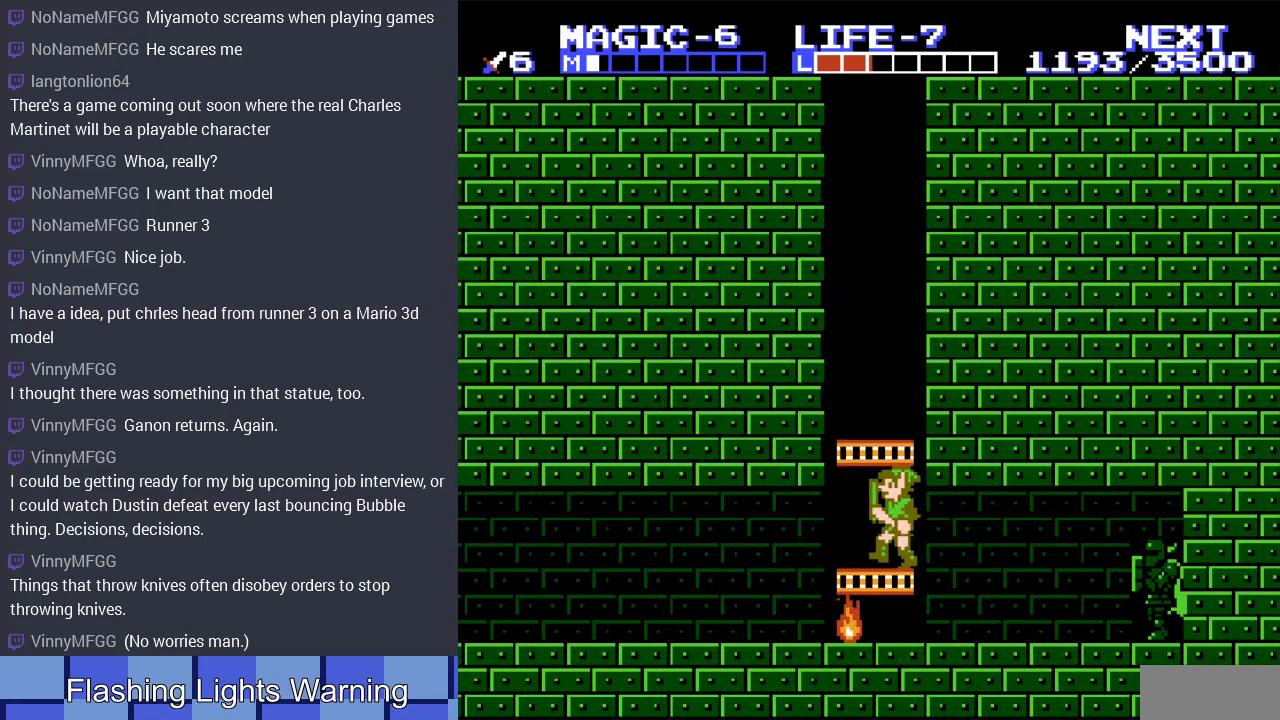
{"buttons": ["DPAD_UP"], "events": [[167, "DPAD_RIGHT", "down"], [333, "DPAD_RIGHT", "up"]]}
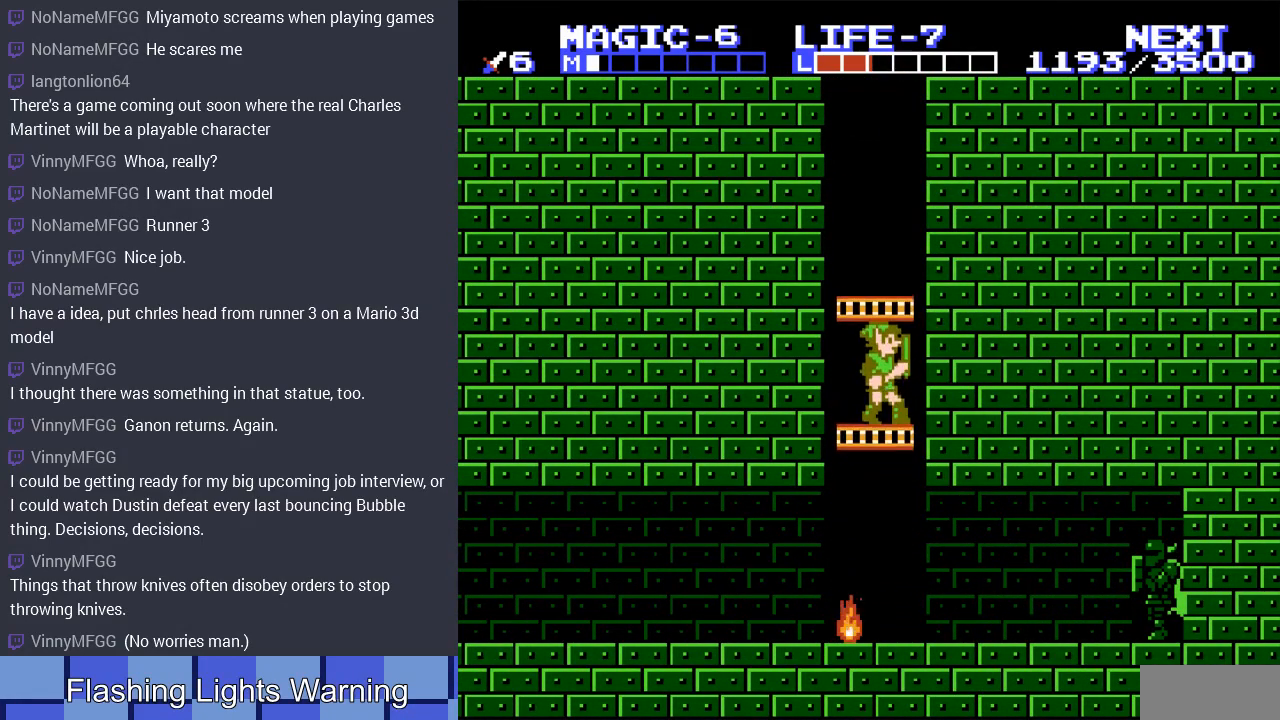
{"buttons": ["DPAD_UP"], "events": []}
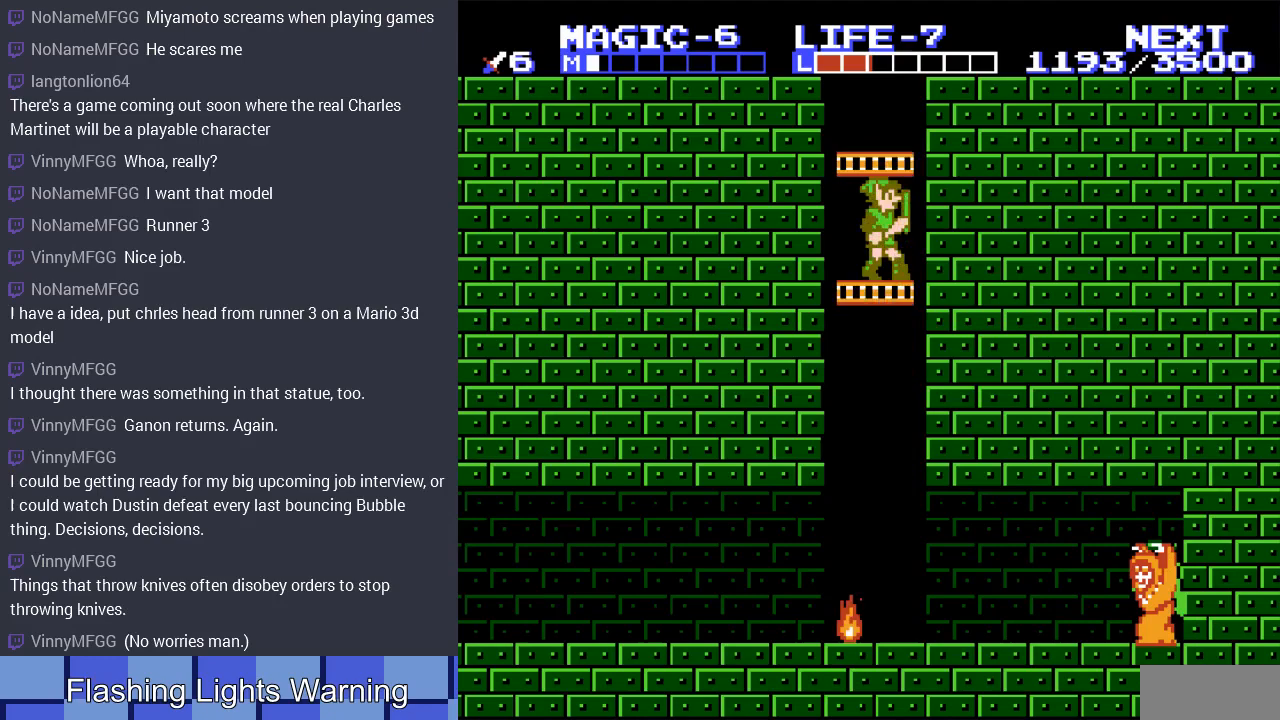
{"buttons": ["DPAD_UP"], "events": []}
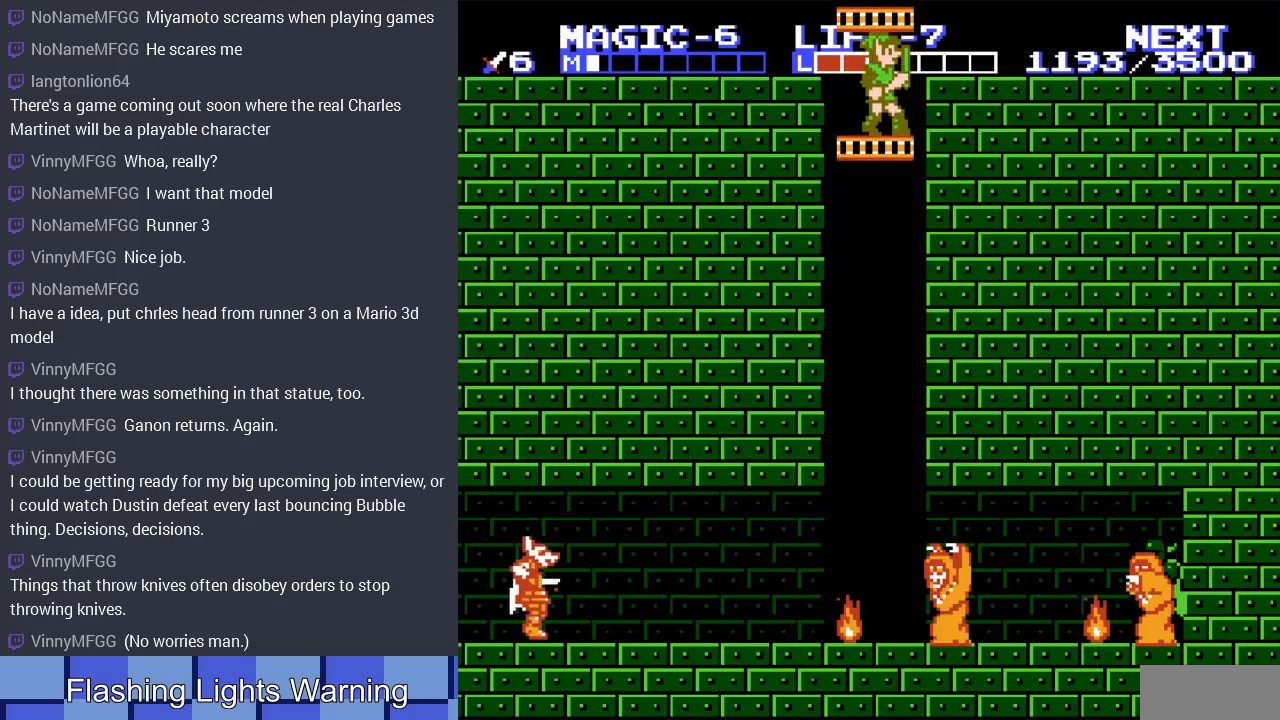
{"buttons": [], "events": [[500, "DPAD_UP", "up"]]}